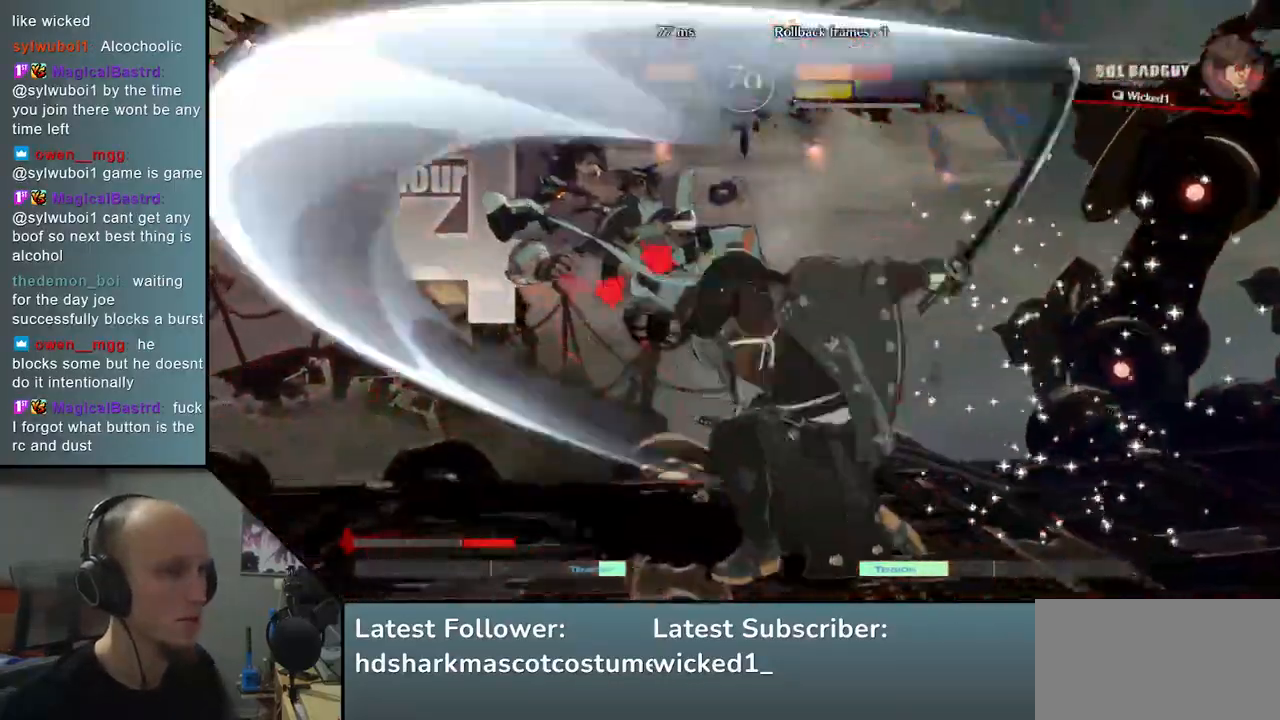
Gameplay with a controller (arcade stick); each line is a JSON object with the inputs held at the frame after it. "events" lists button and stick changes between this image and that frame as [ms after this image, input, new state], when the widget could be followed in between. Not read: L3 R3.
{"buttons": [], "left_stick": "down", "events": [[33, "left_stick", "down"], [133, "left_stick", "left"], [167, "SQUARE", "down"], [233, "left_stick", "down"], [283, "left_stick", "left"], [317, "SQUARE", "up"], [383, "left_stick", "down"]]}
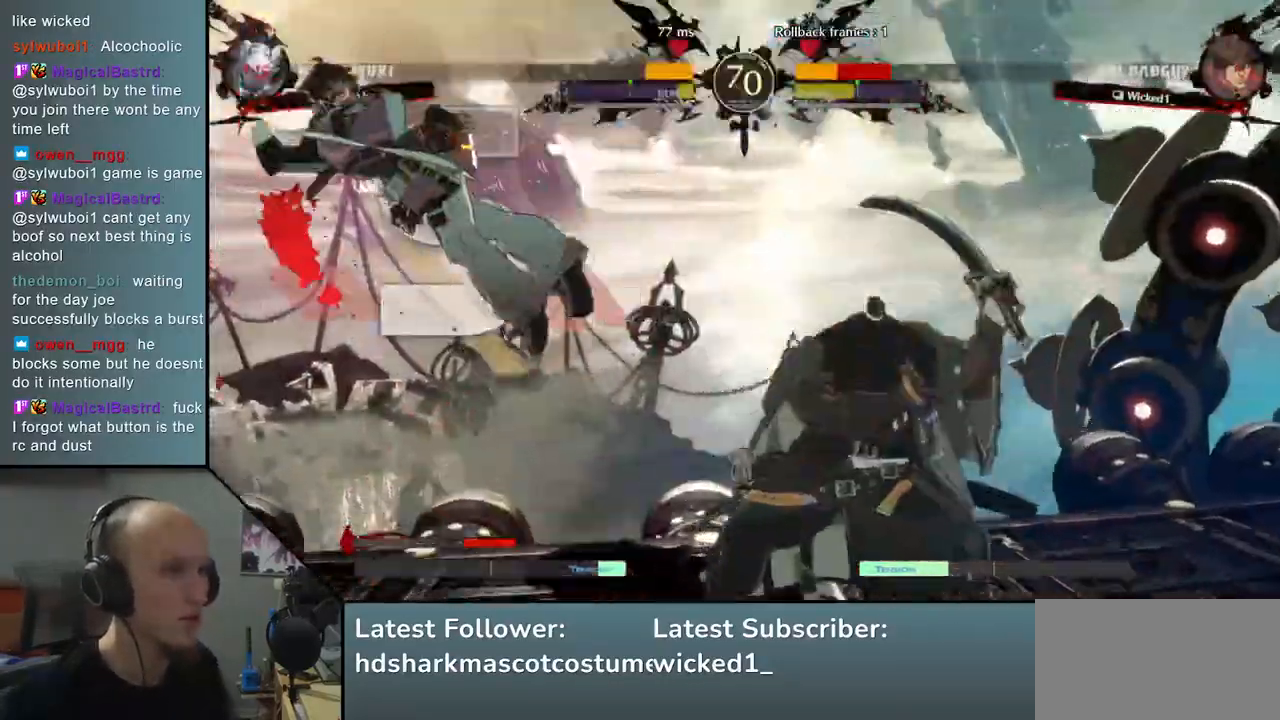
{"buttons": [], "left_stick": "right", "events": [[17, "left_stick", "left"], [67, "L2", "down"], [217, "L2", "up"], [333, "left_stick", "center"], [417, "left_stick", "right"]]}
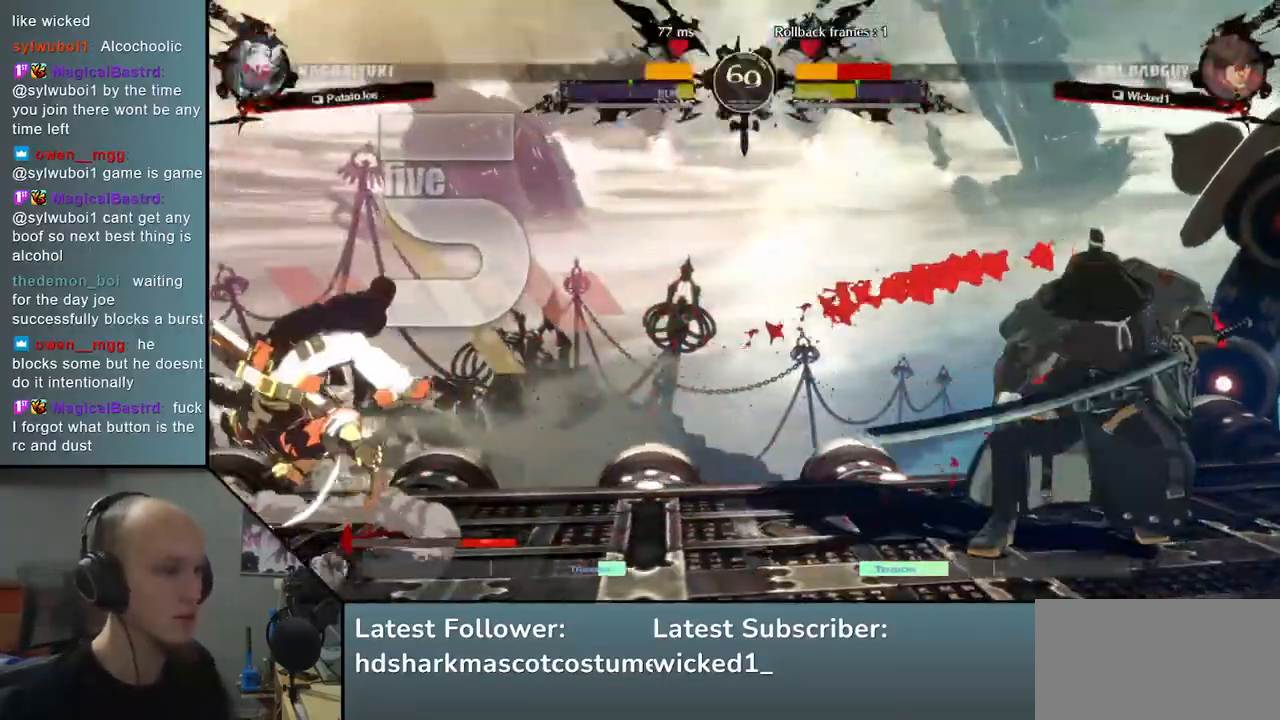
{"buttons": [], "left_stick": "right", "events": [[267, "left_stick", "down"], [333, "left_stick", "left"], [400, "left_stick", "up"], [450, "left_stick", "right"]]}
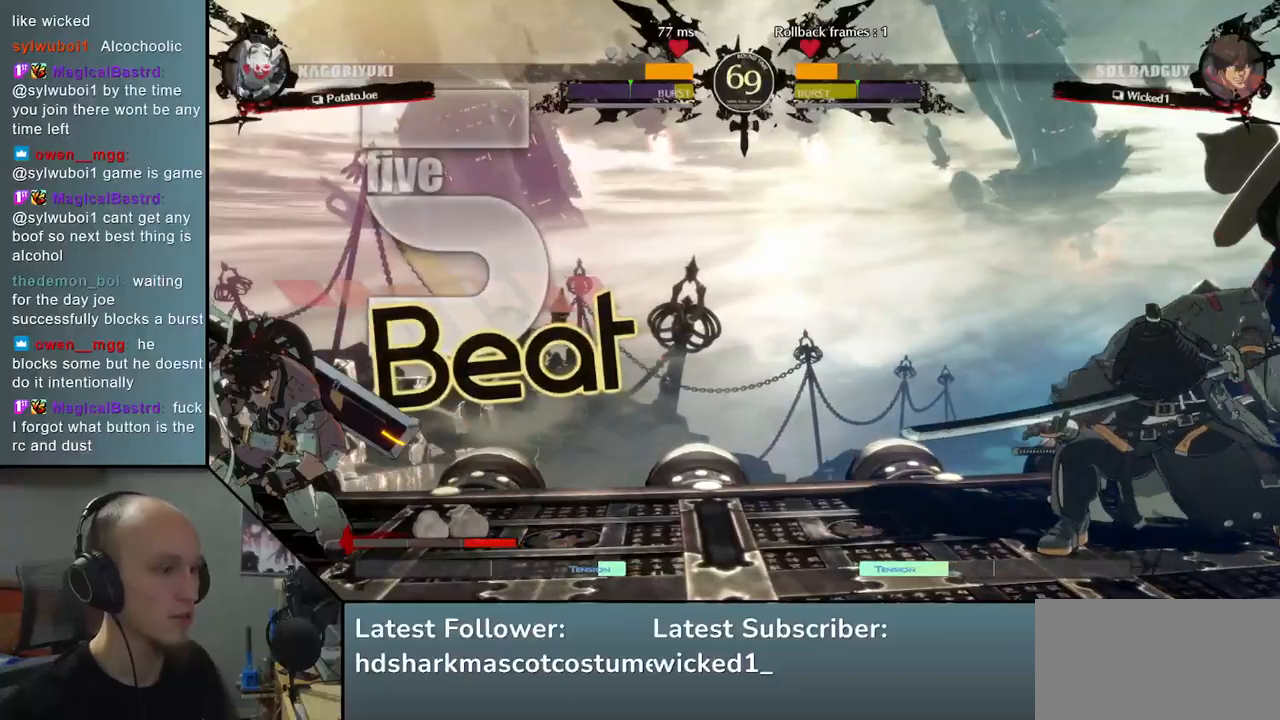
{"buttons": [], "left_stick": "right", "events": []}
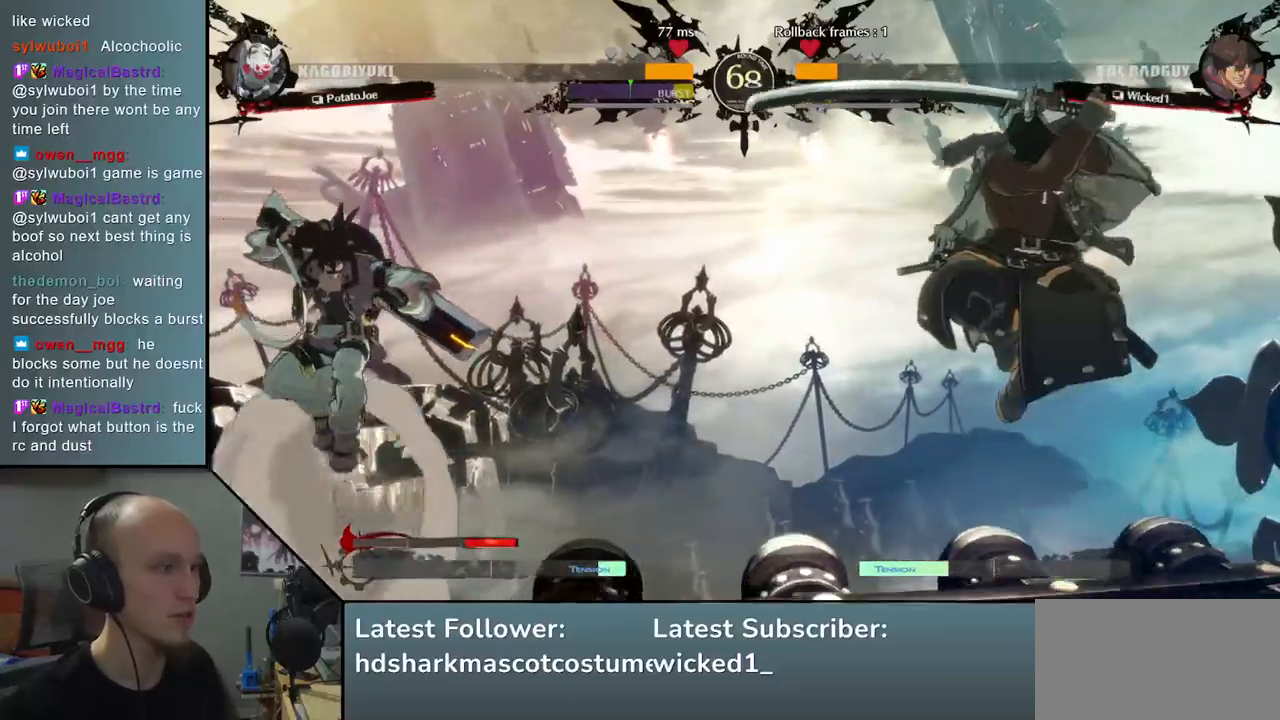
{"buttons": ["R2"], "left_stick": "right", "events": [[400, "R2", "down"]]}
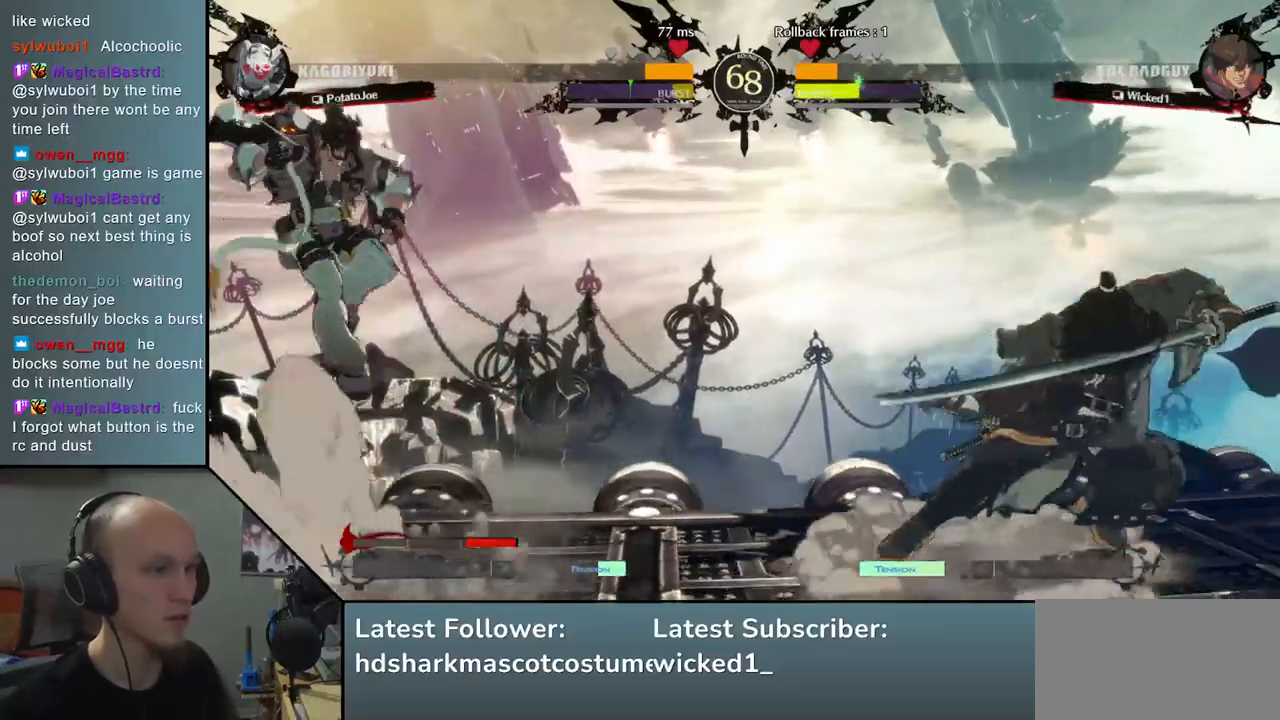
{"buttons": [], "left_stick": "right", "events": [[17, "R2", "up"]]}
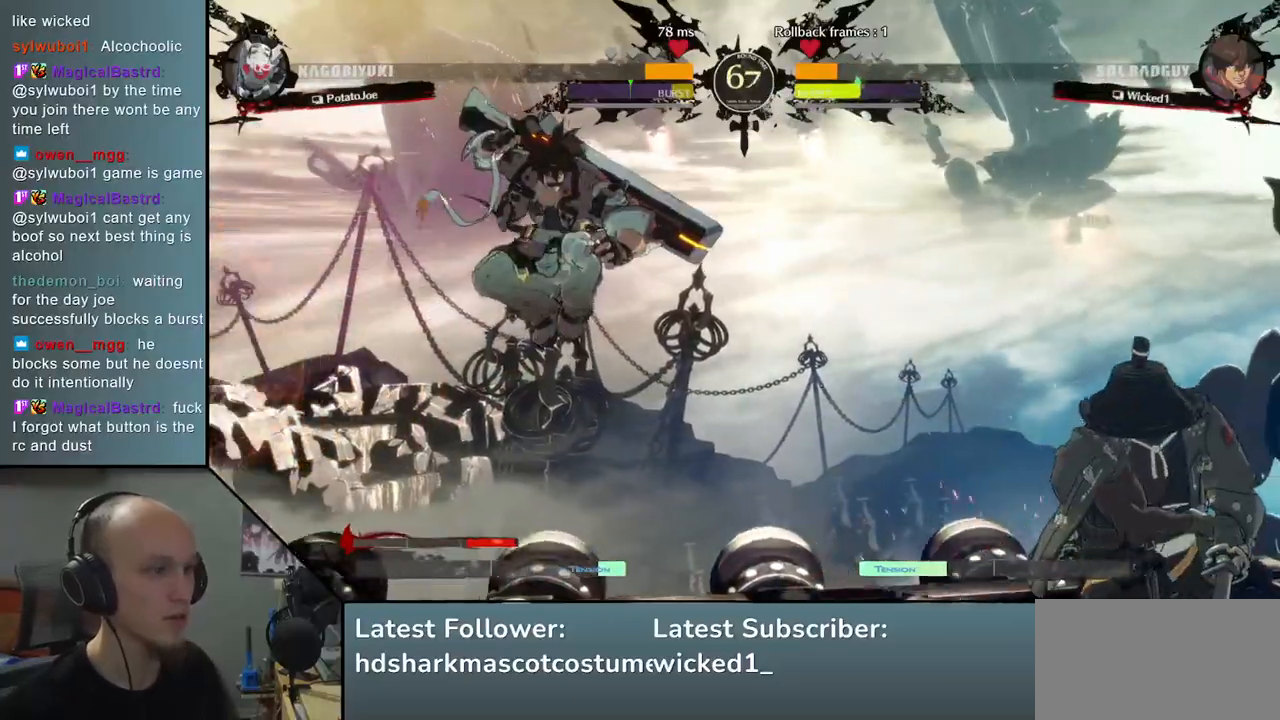
{"buttons": ["TRIANGLE"], "left_stick": "center", "events": [[250, "TRIANGLE", "down"], [317, "left_stick", "center"], [350, "TRIANGLE", "up"], [450, "TRIANGLE", "down"]]}
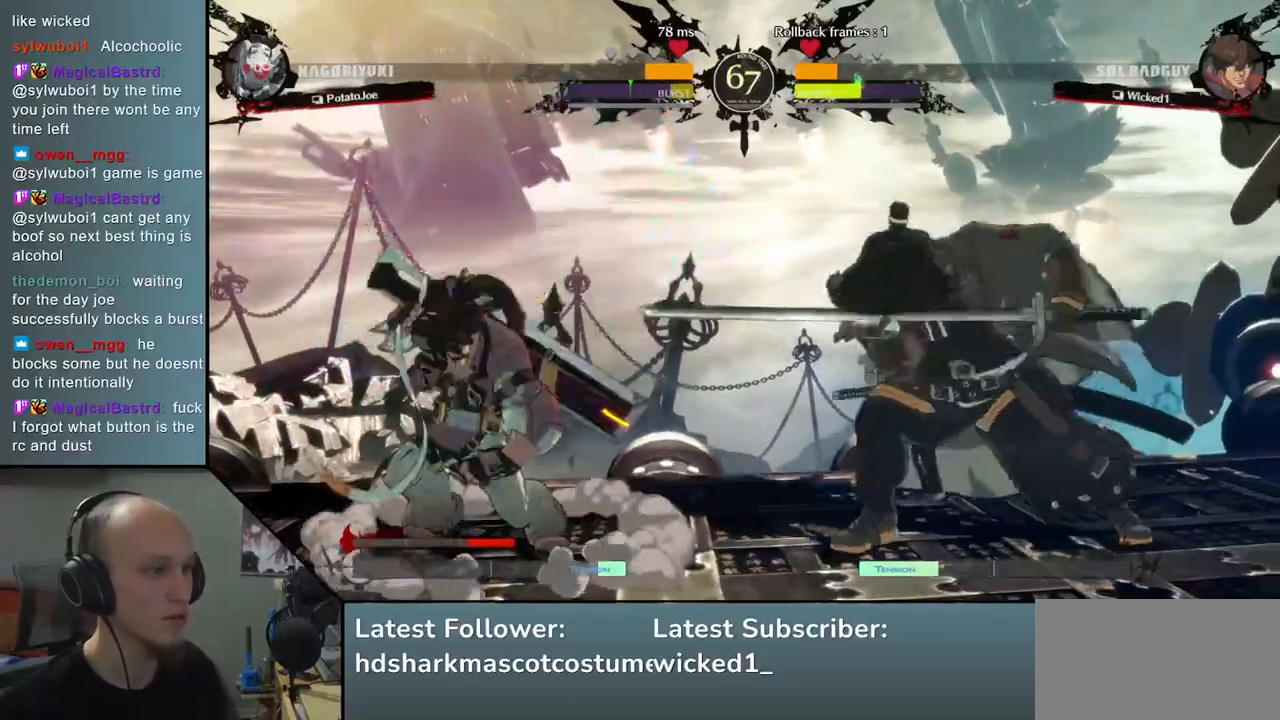
{"buttons": [], "left_stick": "center", "events": [[33, "TRIANGLE", "up"], [117, "TRIANGLE", "down"], [200, "TRIANGLE", "up"], [300, "TRIANGLE", "down"], [417, "TRIANGLE", "up"]]}
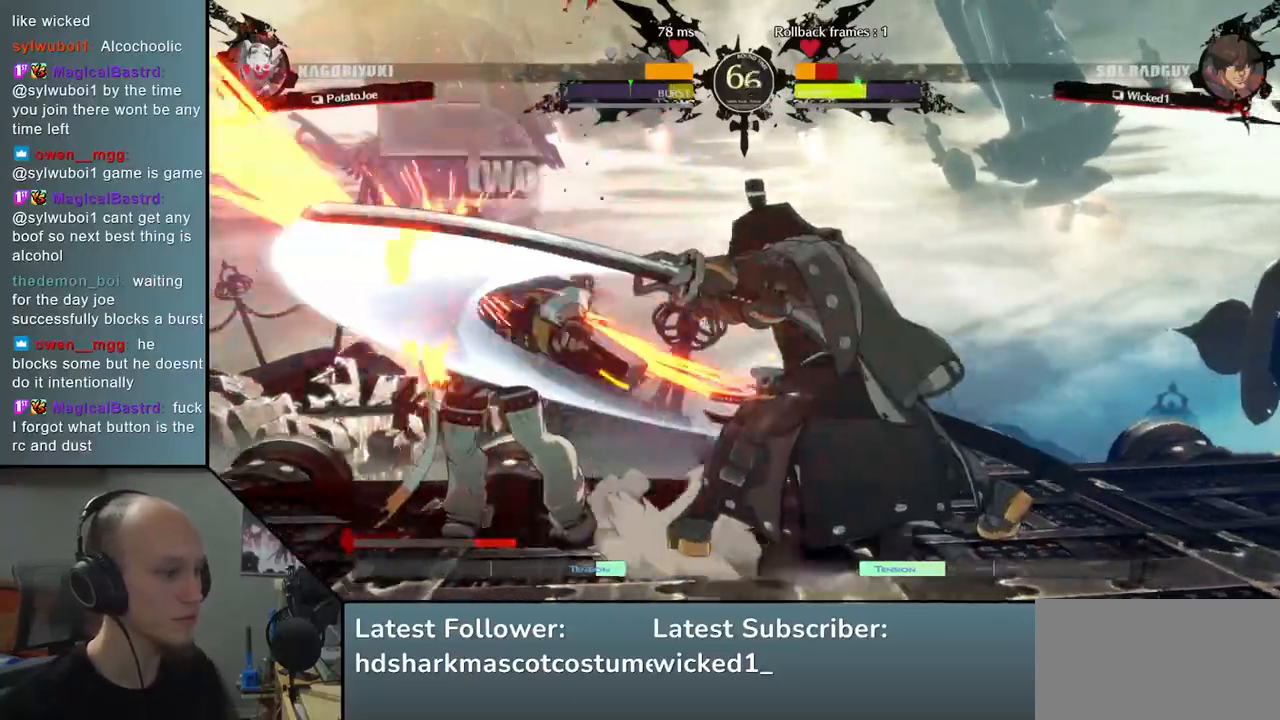
{"buttons": [], "left_stick": "down", "events": [[17, "left_stick", "down-left"], [100, "left_stick", "right"], [150, "SQUARE", "down"], [267, "SQUARE", "up"], [300, "left_stick", "left"], [450, "left_stick", "down"]]}
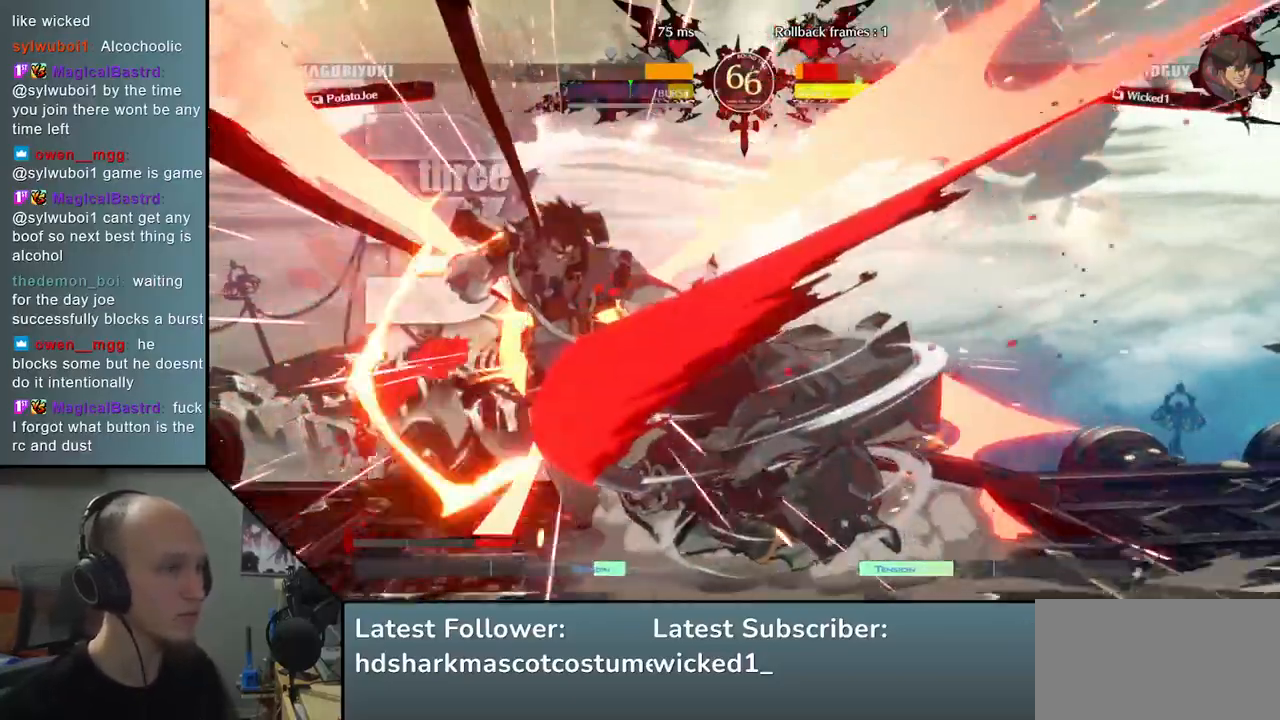
{"buttons": [], "left_stick": "down", "events": [[67, "left_stick", "left"], [100, "SQUARE", "down"], [267, "SQUARE", "up"], [283, "left_stick", "right"], [433, "left_stick", "down"]]}
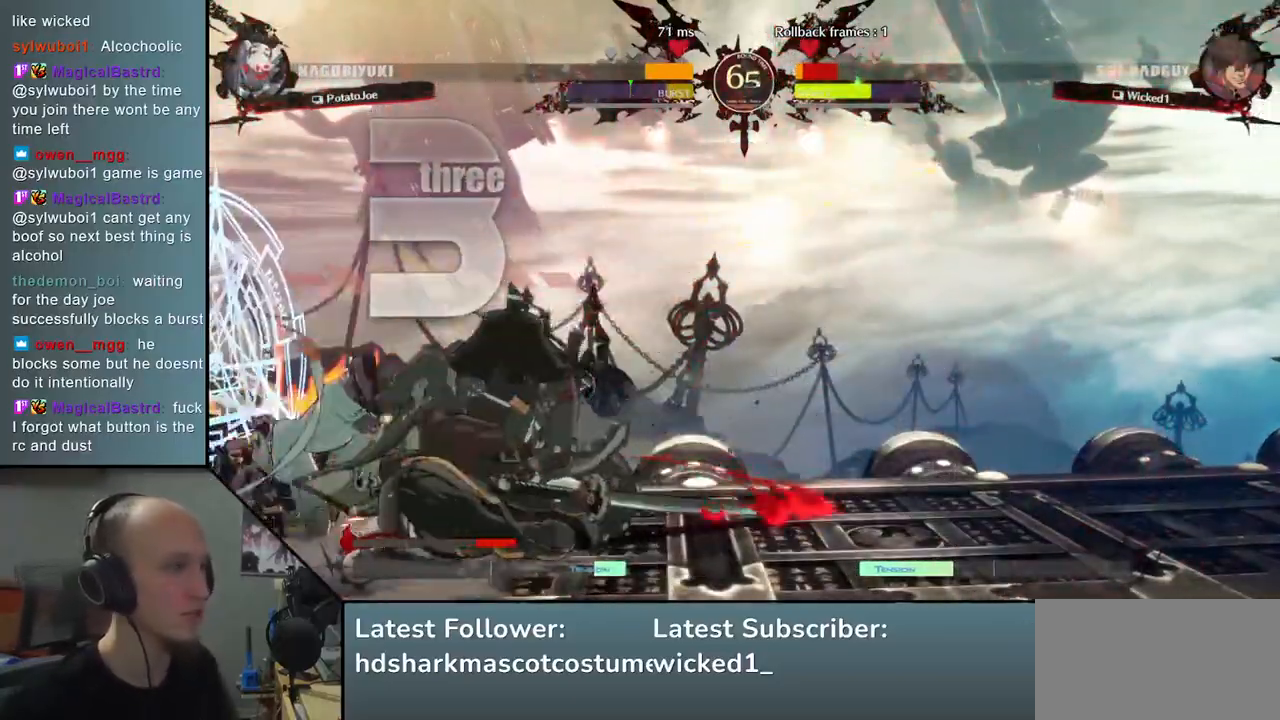
{"buttons": [], "left_stick": "center", "events": [[100, "left_stick", "center"]]}
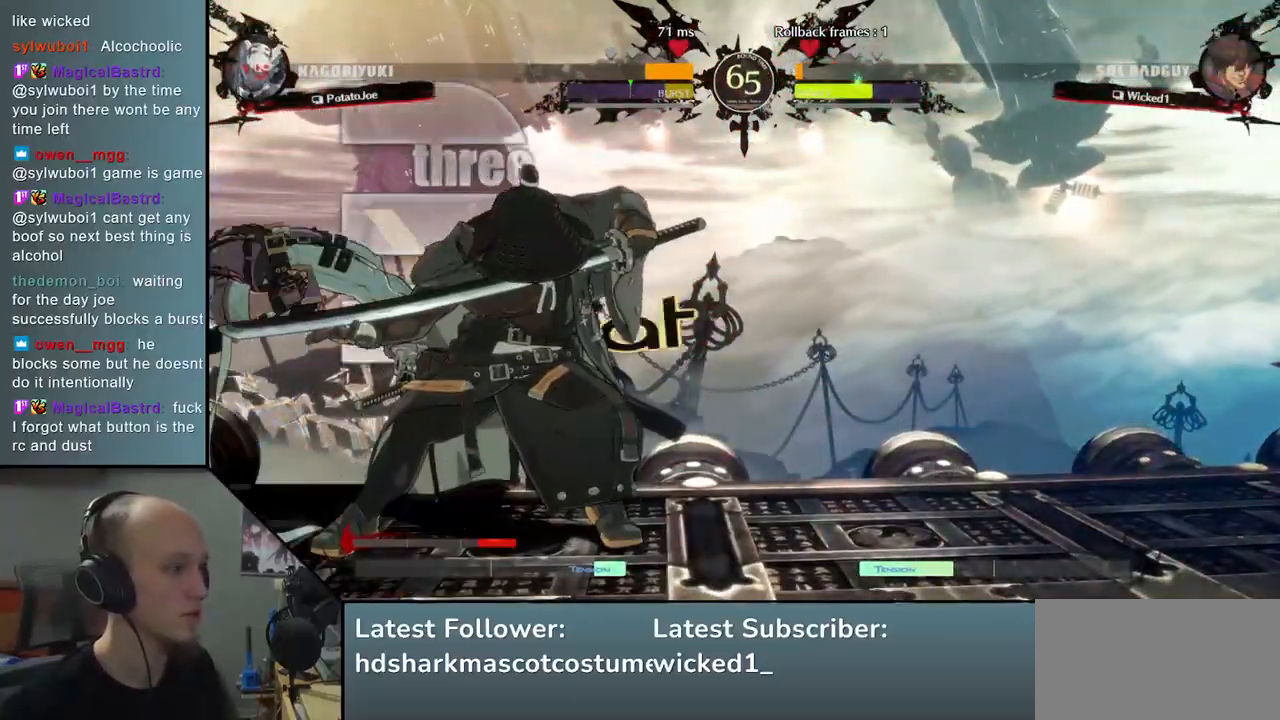
{"buttons": [], "left_stick": "center", "events": [[150, "TRIANGLE", "down"], [250, "TRIANGLE", "up"], [350, "TRIANGLE", "down"], [433, "TRIANGLE", "up"]]}
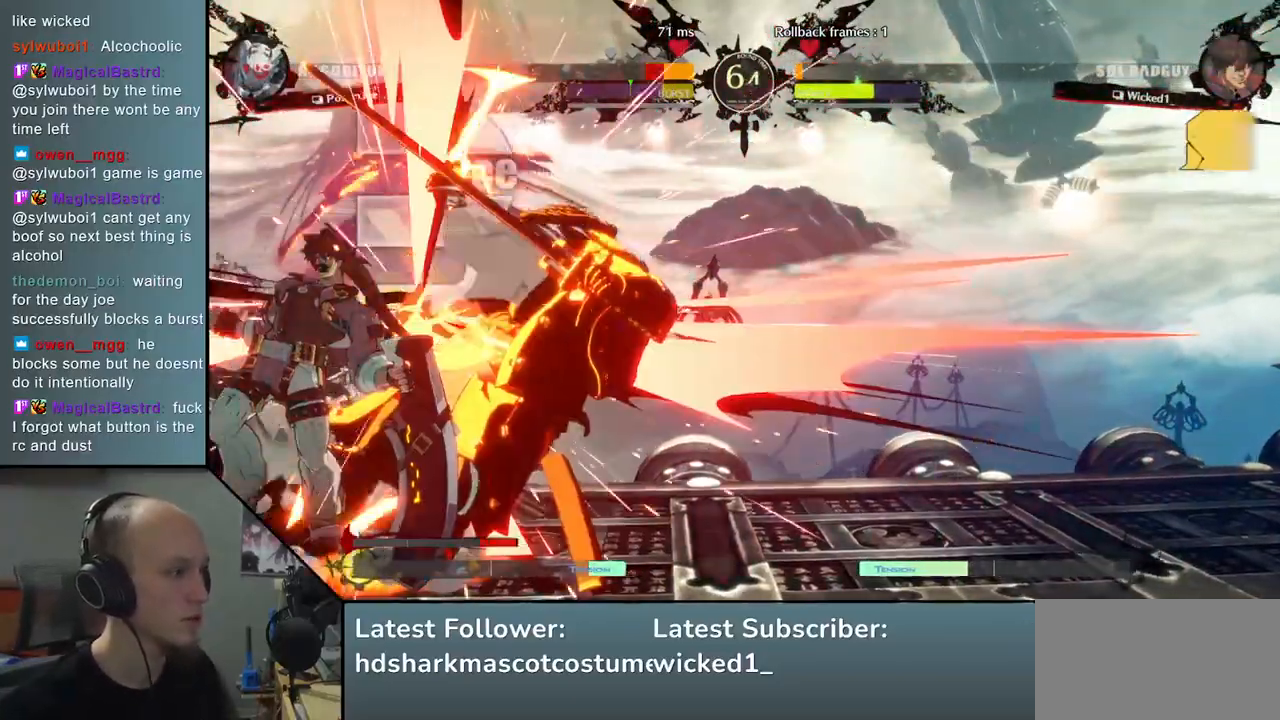
{"buttons": [], "left_stick": "right", "events": [[33, "TRIANGLE", "down"], [117, "TRIANGLE", "up"], [200, "TRIANGLE", "down"], [283, "left_stick", "right"], [333, "TRIANGLE", "up"]]}
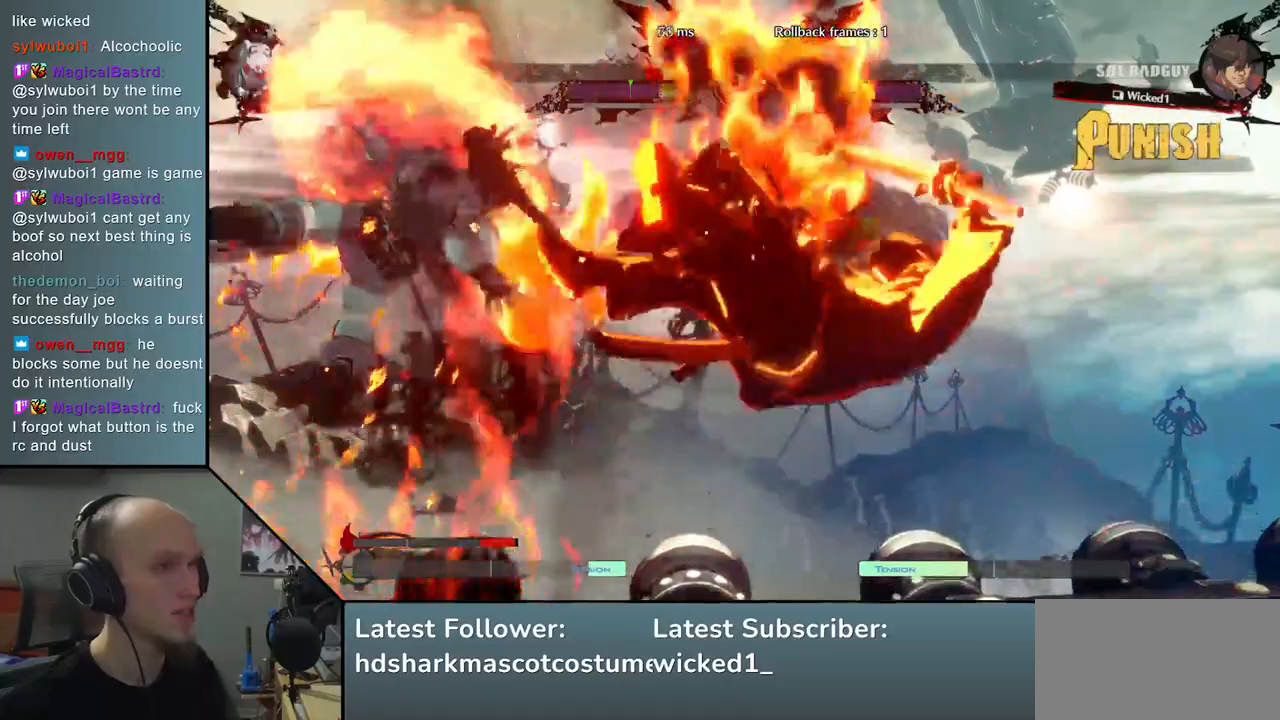
{"buttons": ["TRIANGLE"], "left_stick": "right", "events": [[500, "TRIANGLE", "down"]]}
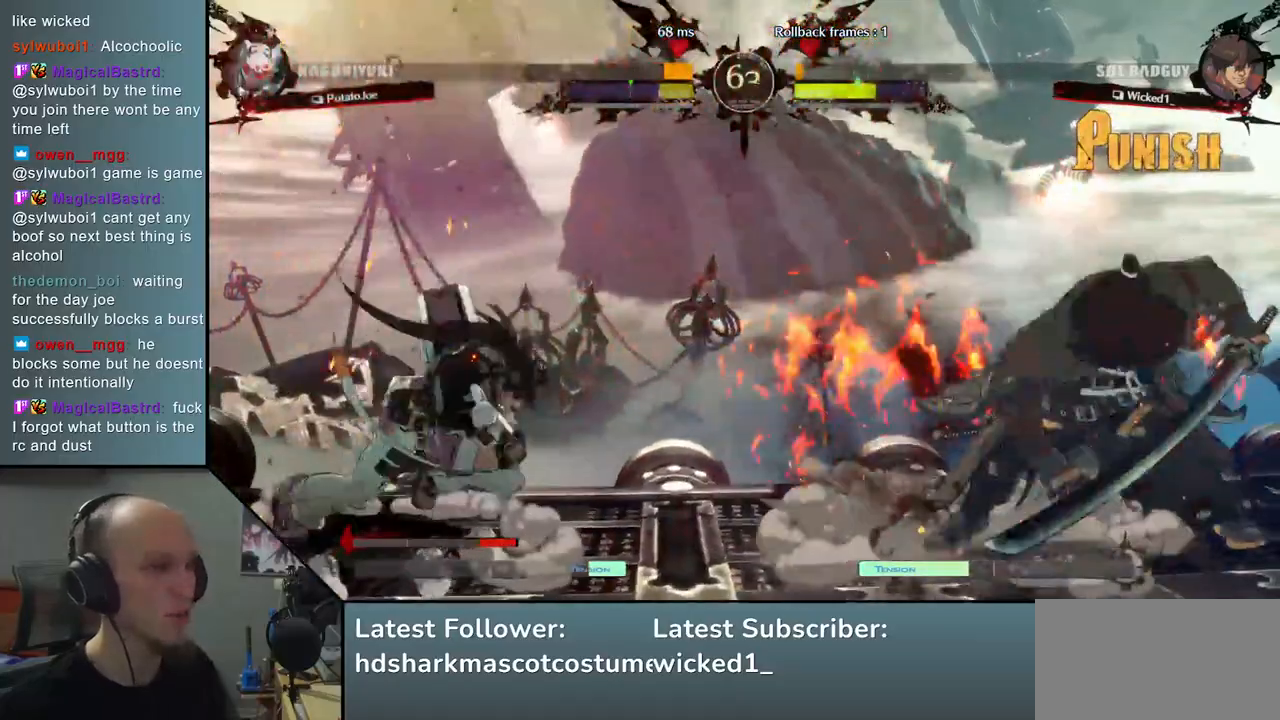
{"buttons": [], "left_stick": "center", "events": [[17, "left_stick", "center"], [83, "TRIANGLE", "up"], [183, "TRIANGLE", "down"], [267, "TRIANGLE", "up"], [350, "TRIANGLE", "down"], [433, "TRIANGLE", "up"]]}
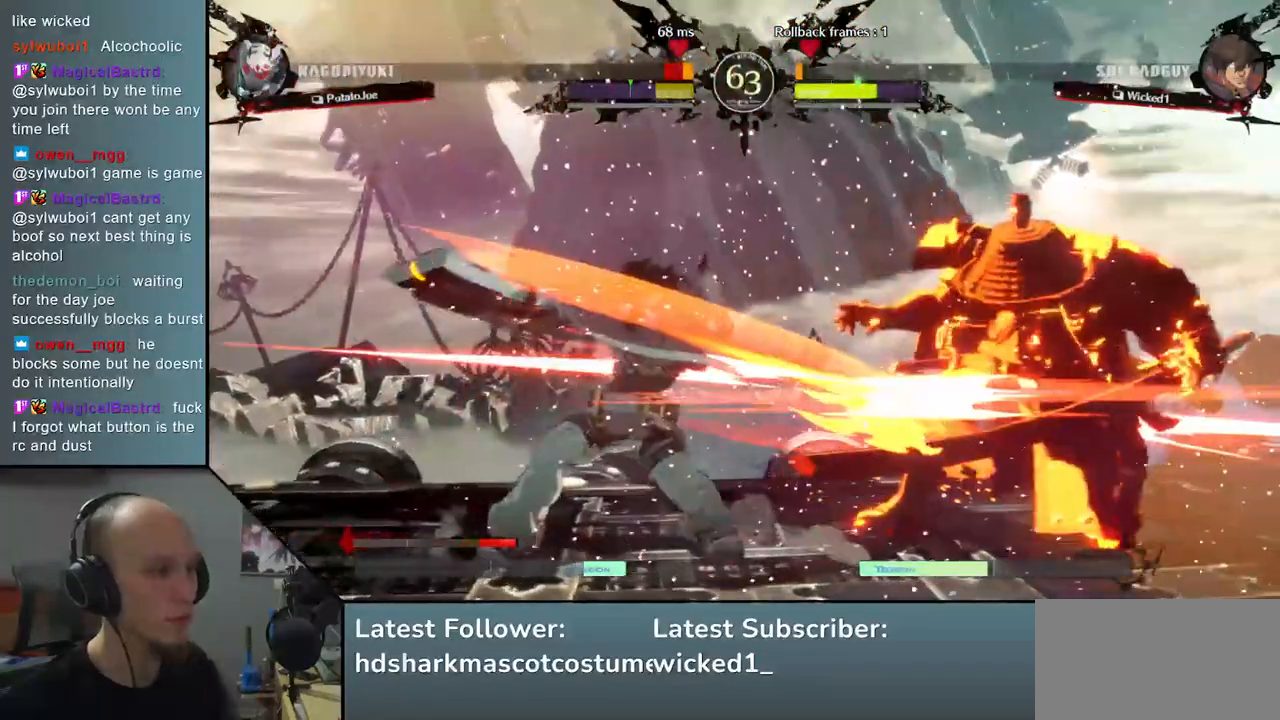
{"buttons": [], "left_stick": "right", "events": [[17, "TRIANGLE", "down"], [117, "TRIANGLE", "up"], [167, "left_stick", "right"]]}
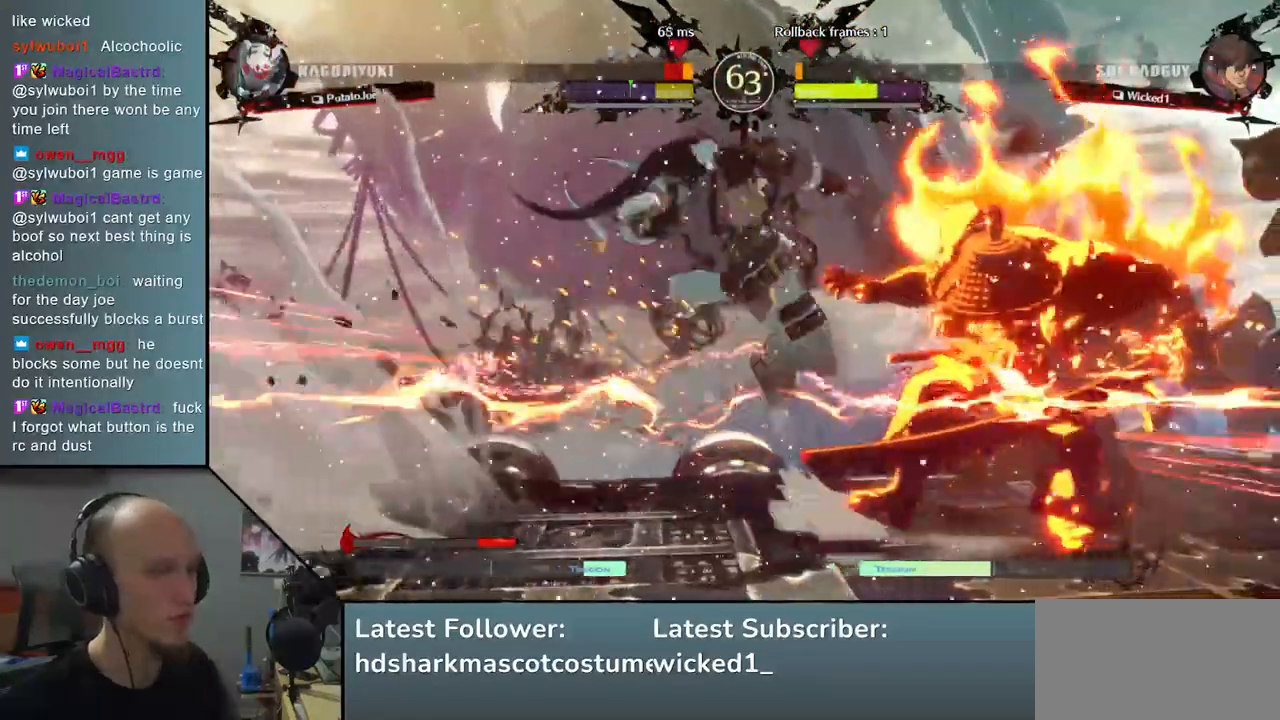
{"buttons": [], "left_stick": "right", "events": []}
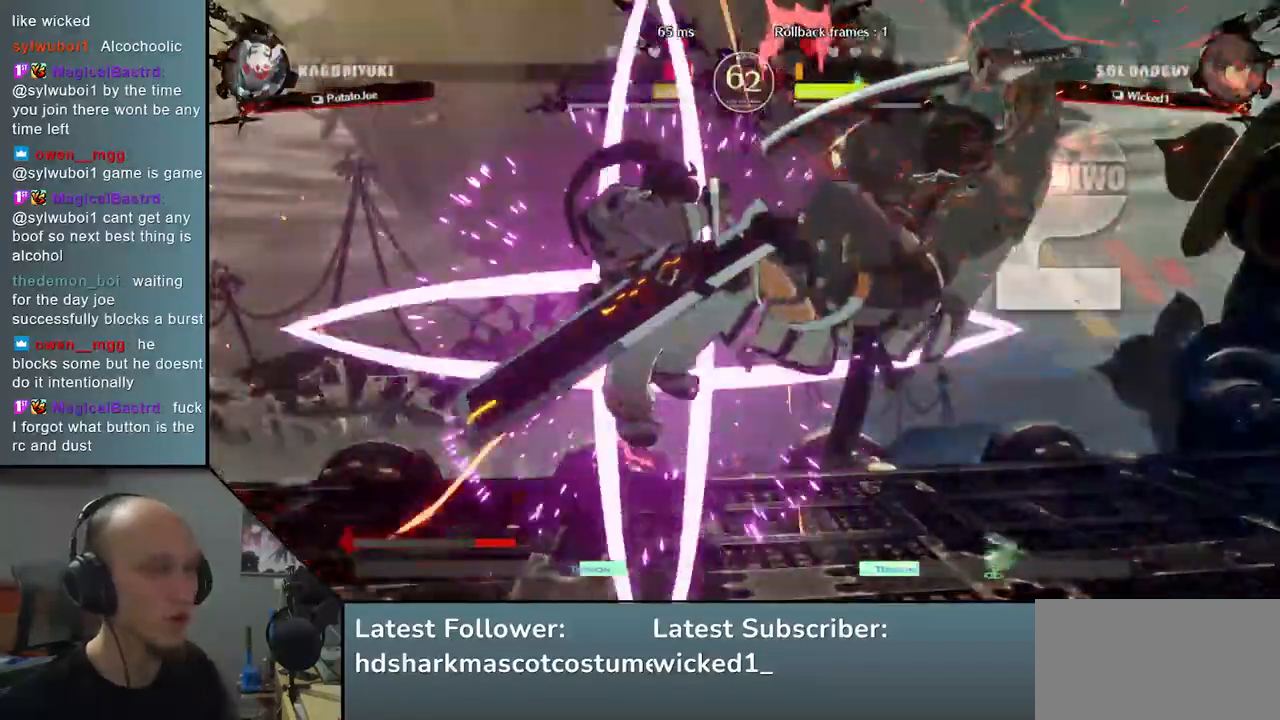
{"buttons": [], "left_stick": "right", "events": []}
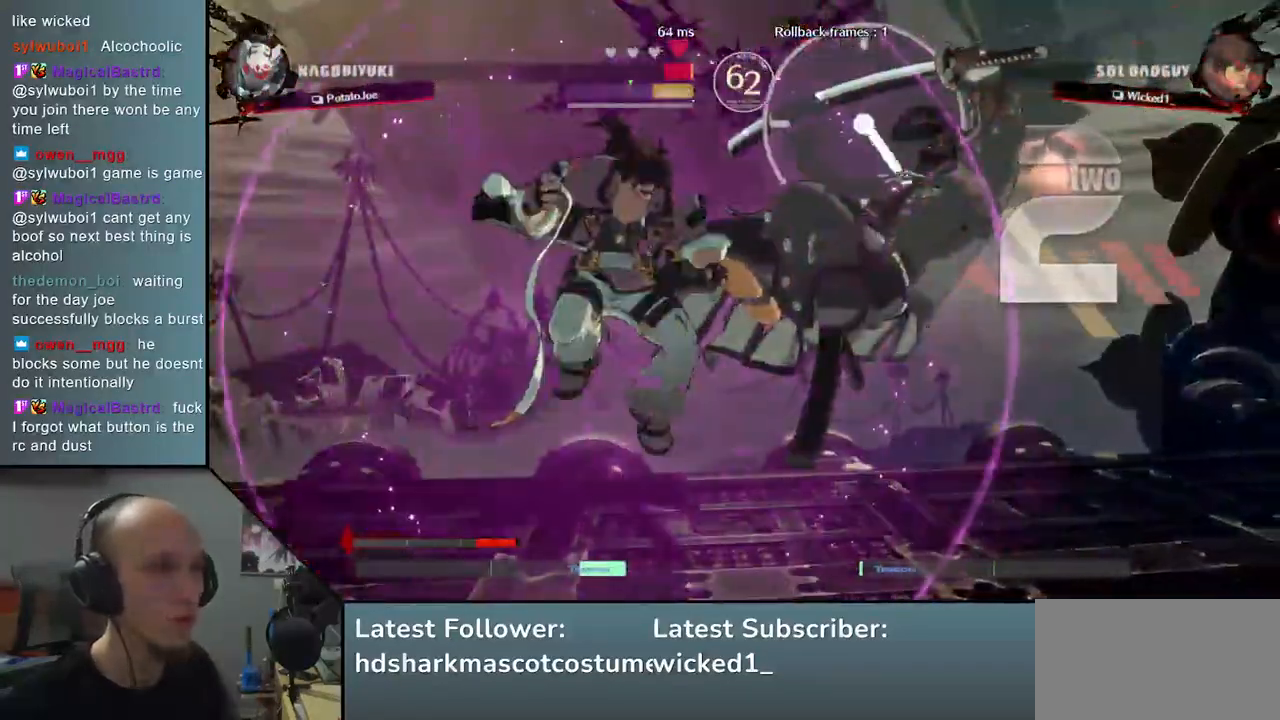
{"buttons": [], "left_stick": "right", "events": []}
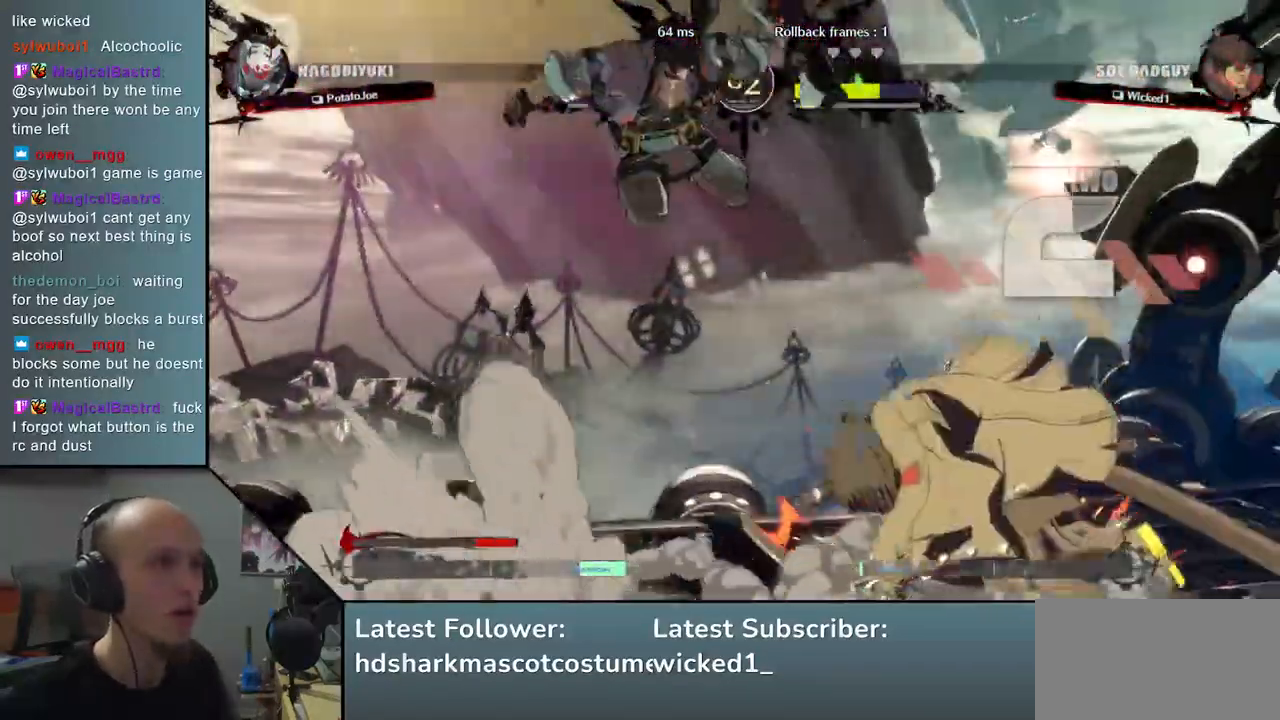
{"buttons": [], "left_stick": "right", "events": []}
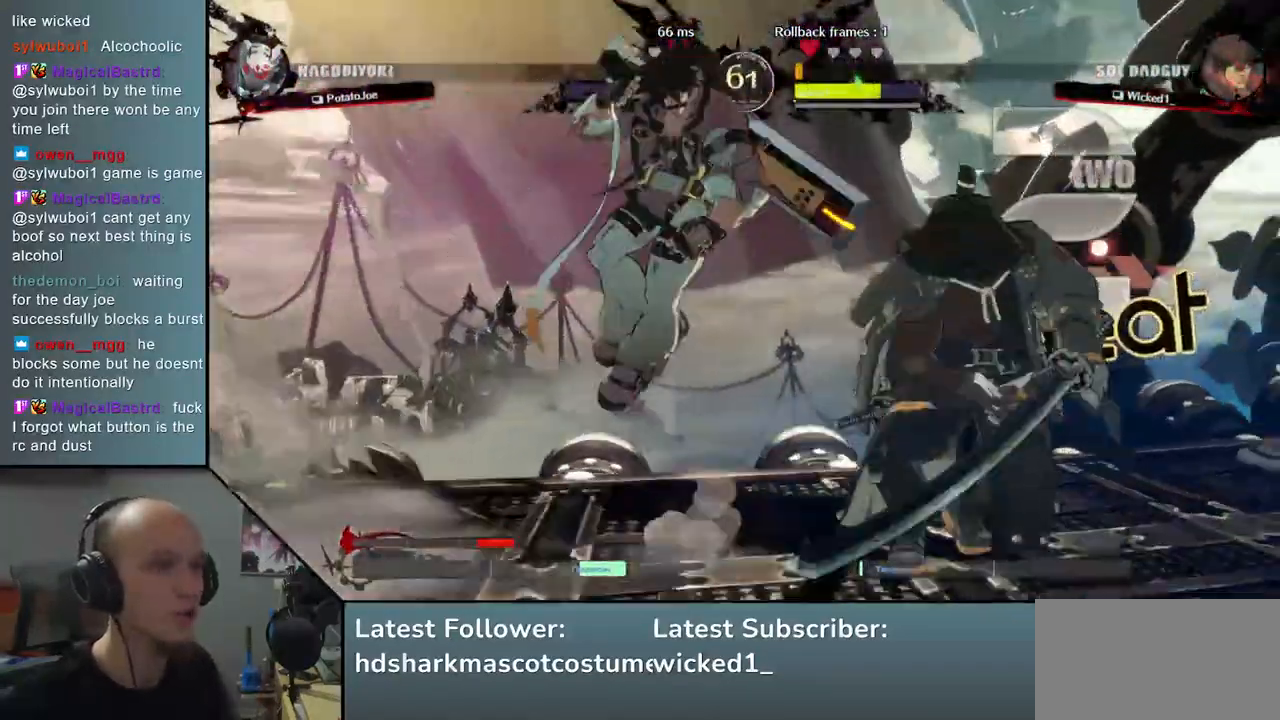
{"buttons": [], "left_stick": "right", "events": []}
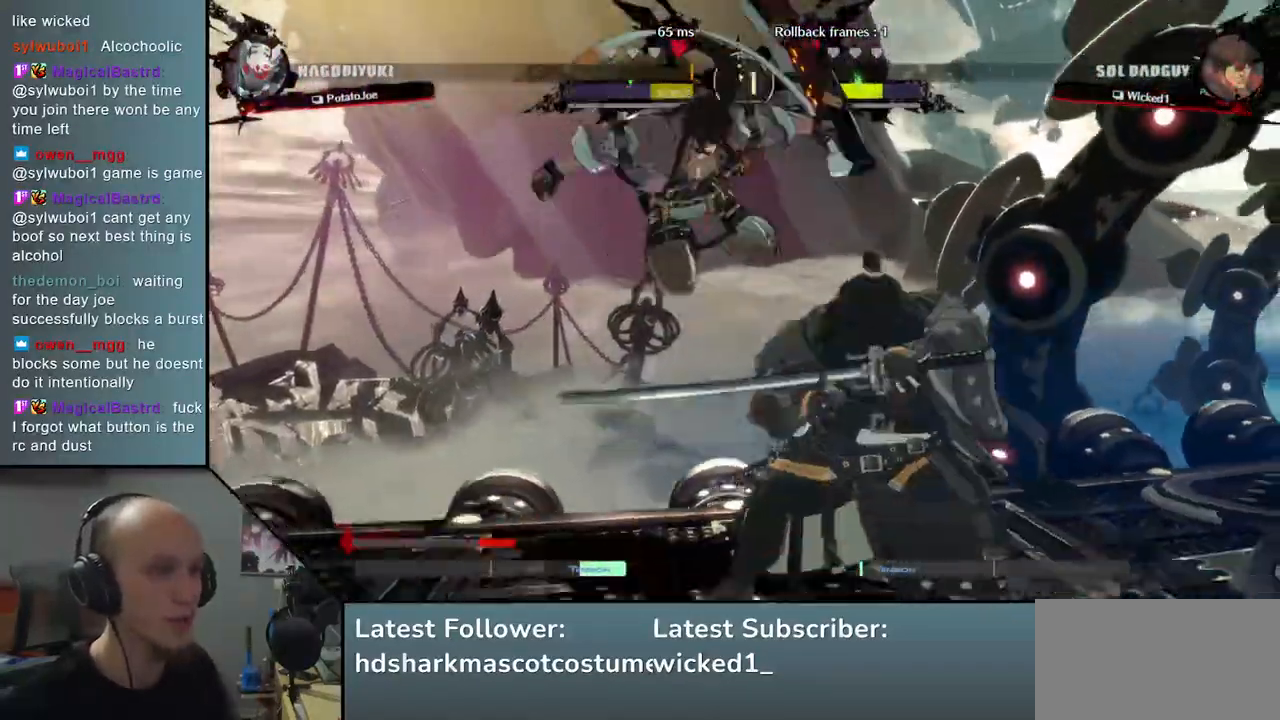
{"buttons": [], "left_stick": "right", "events": []}
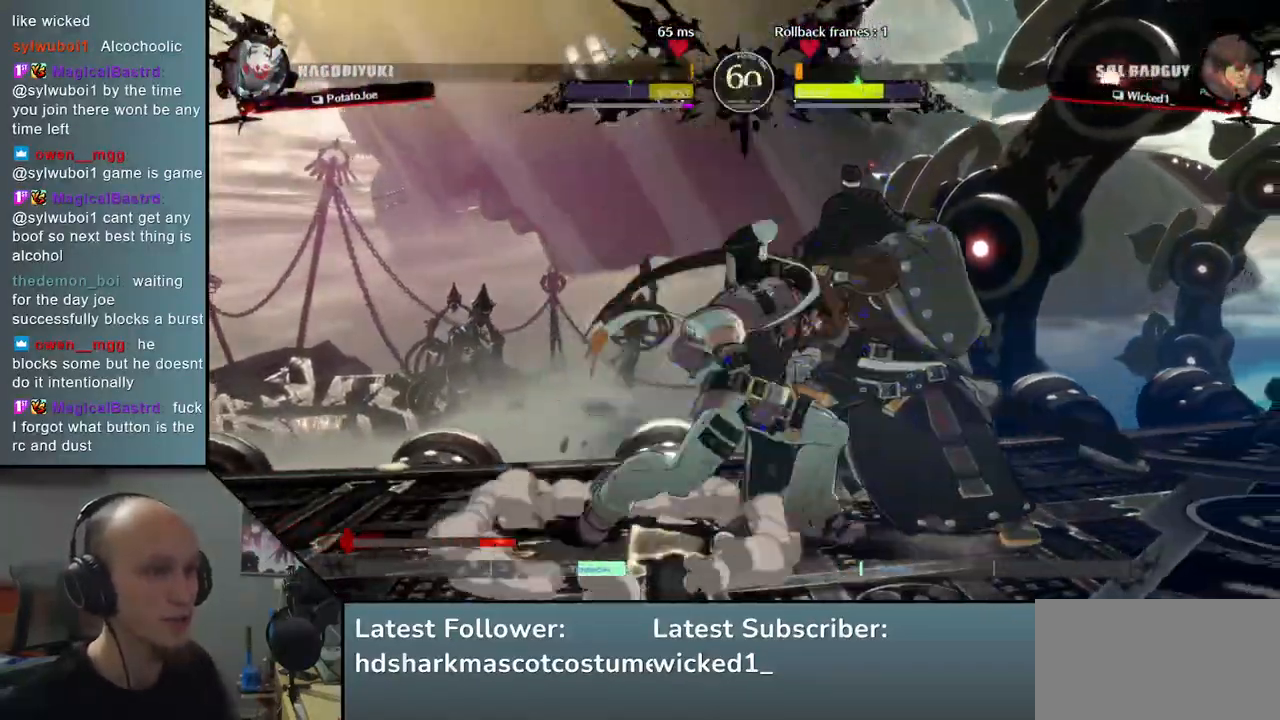
{"buttons": [], "left_stick": "down-right", "events": [[83, "left_stick", "down-right"]]}
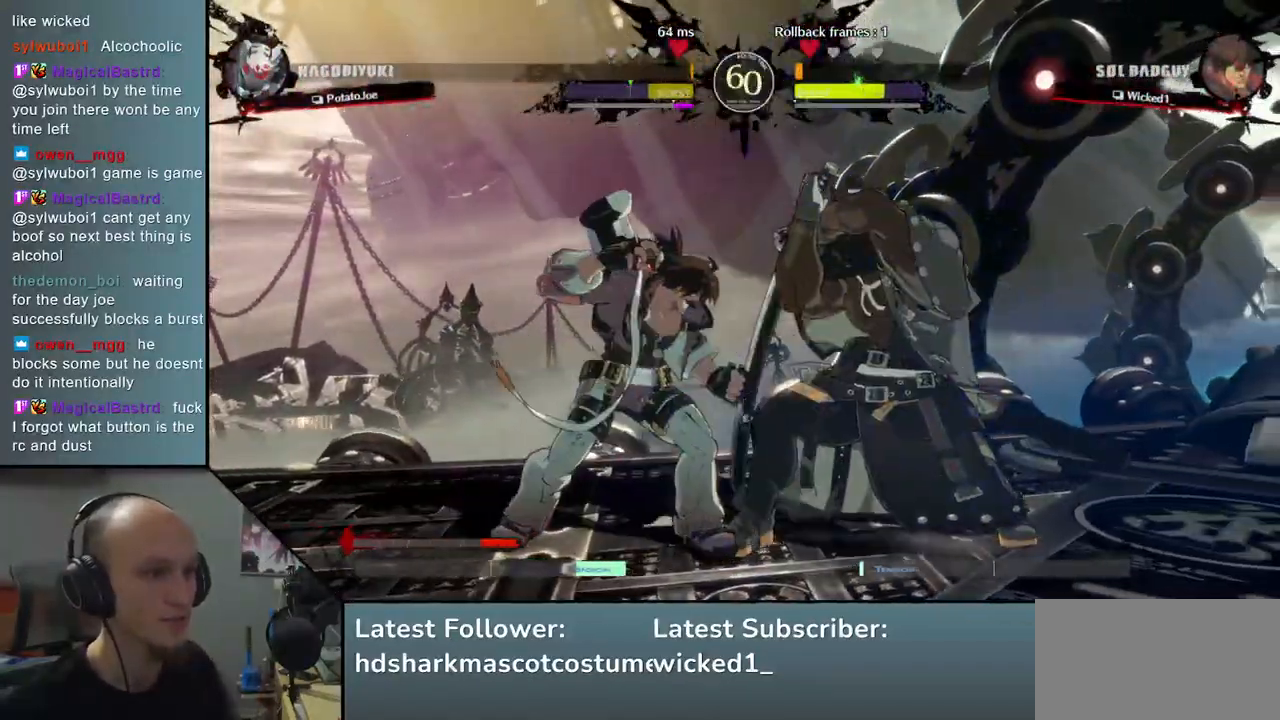
{"buttons": [], "left_stick": "down-right", "events": []}
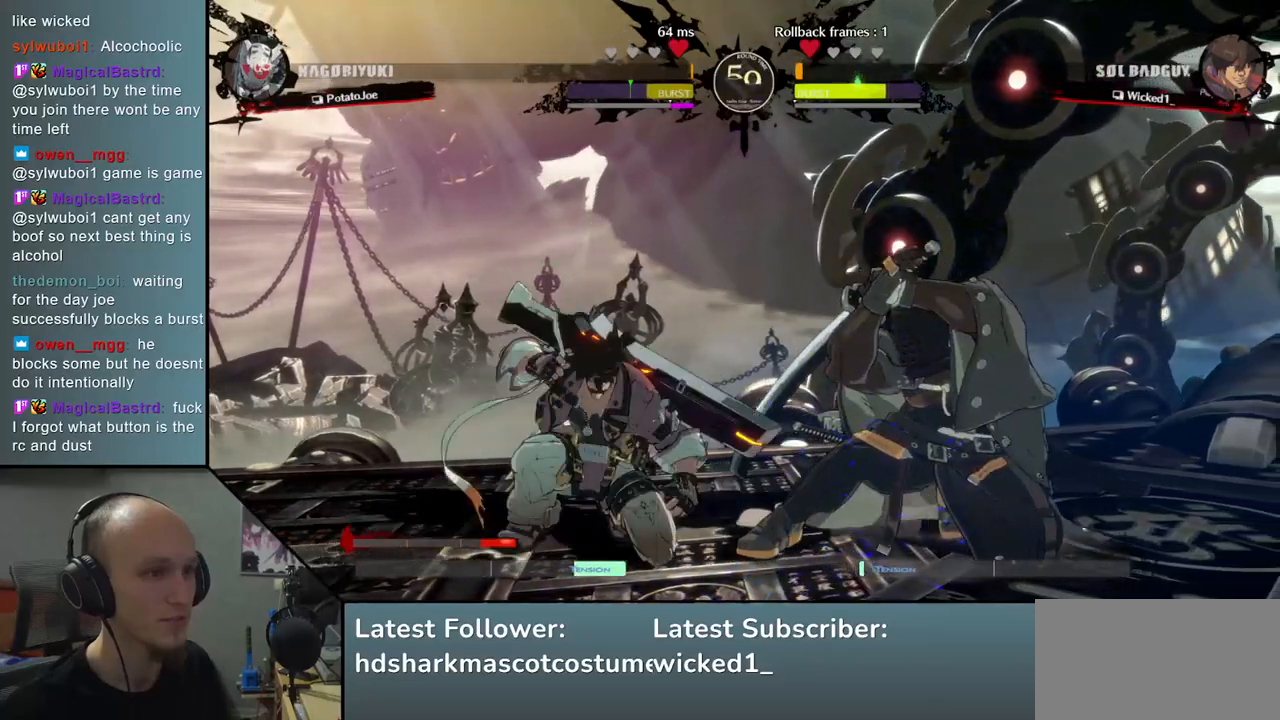
{"buttons": [], "left_stick": "right", "events": [[500, "left_stick", "right"]]}
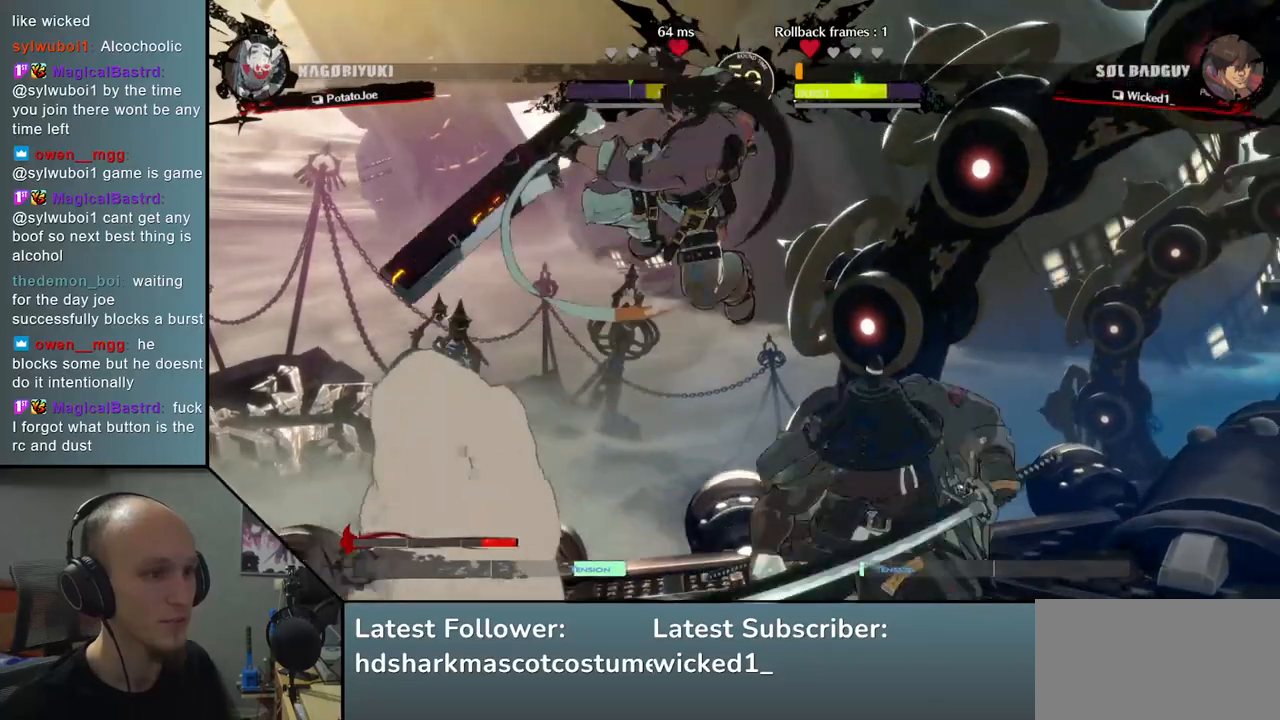
{"buttons": [], "left_stick": "right", "events": [[317, "L1", "down"], [400, "L1", "up"], [450, "L1", "down"], [500, "L1", "up"]]}
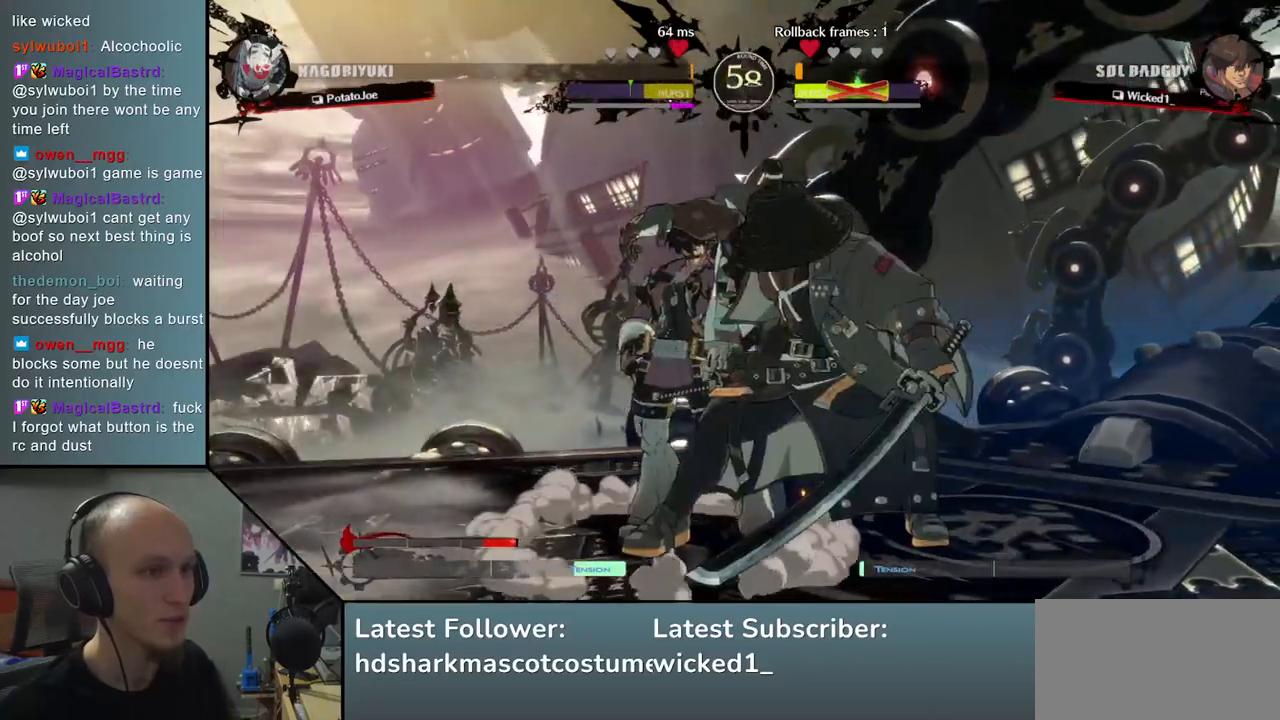
{"buttons": [], "left_stick": "right", "events": [[50, "L1", "down"], [100, "L1", "up"], [167, "L1", "down"], [250, "L1", "up"]]}
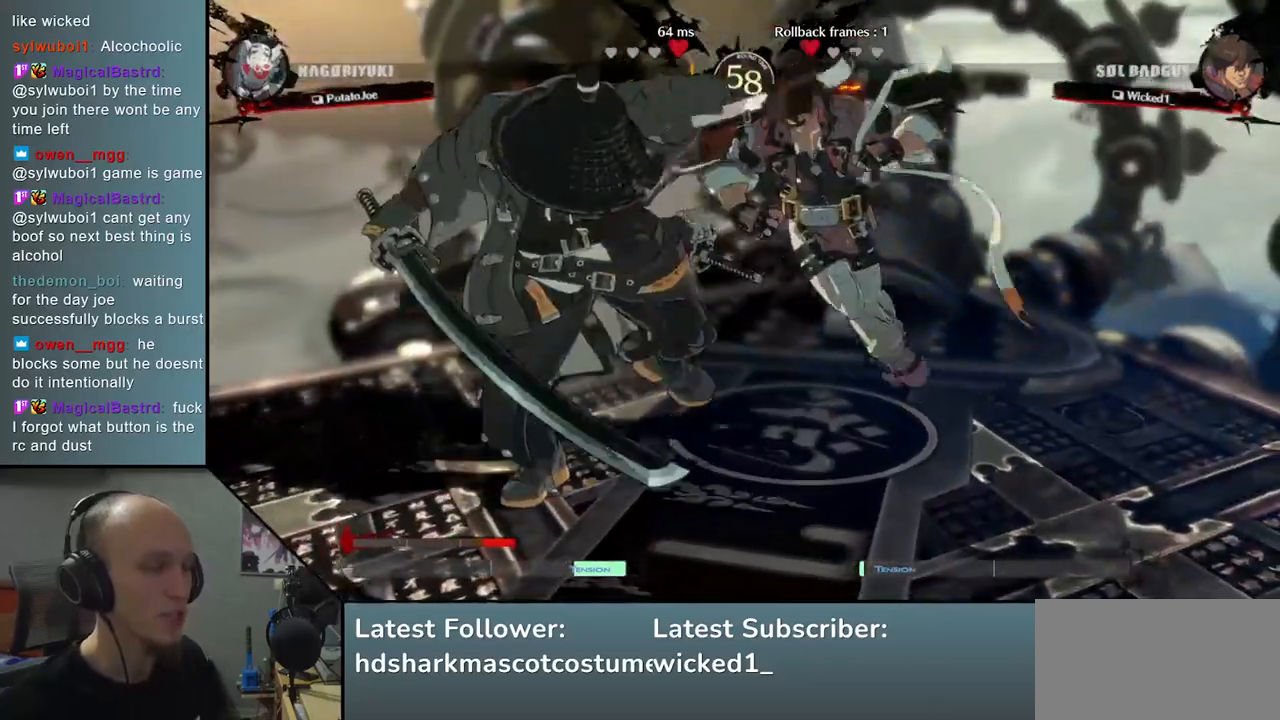
{"buttons": [], "left_stick": "right", "events": []}
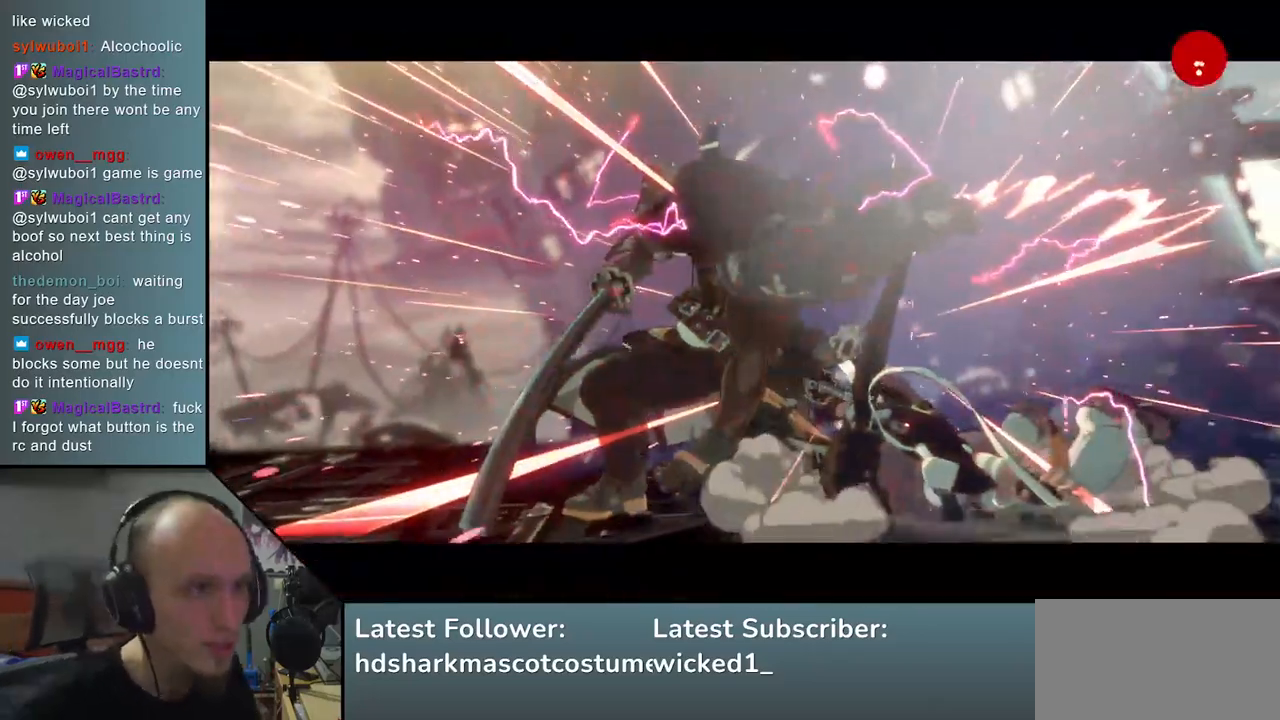
{"buttons": [], "left_stick": "center", "events": [[233, "left_stick", "center"]]}